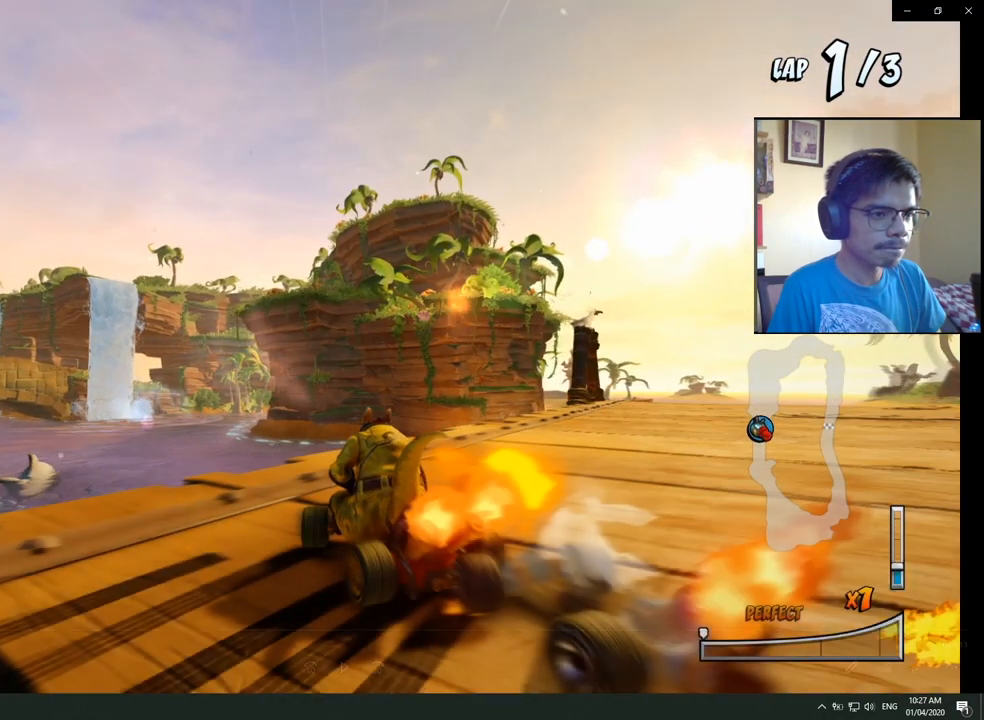
Gameplay with a controller (PlayStation layout); each line is a JSON object with the inputs held at the frame after it. "events" lists button and stick changes between this image and that frame as [ms after this image, input, new state], when the widget could be followed in between.
{"buttons": ["CROSS", "R2"], "left_stick": "center", "right_stick": "center", "events": []}
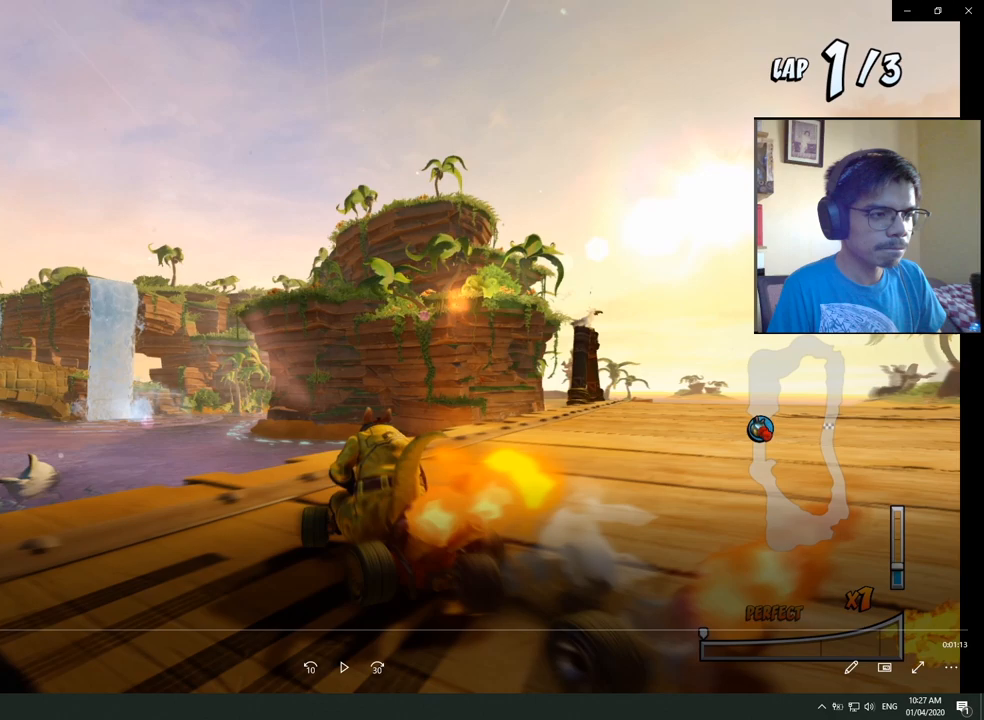
{"buttons": ["CROSS", "R2"], "left_stick": "center", "right_stick": "center", "events": []}
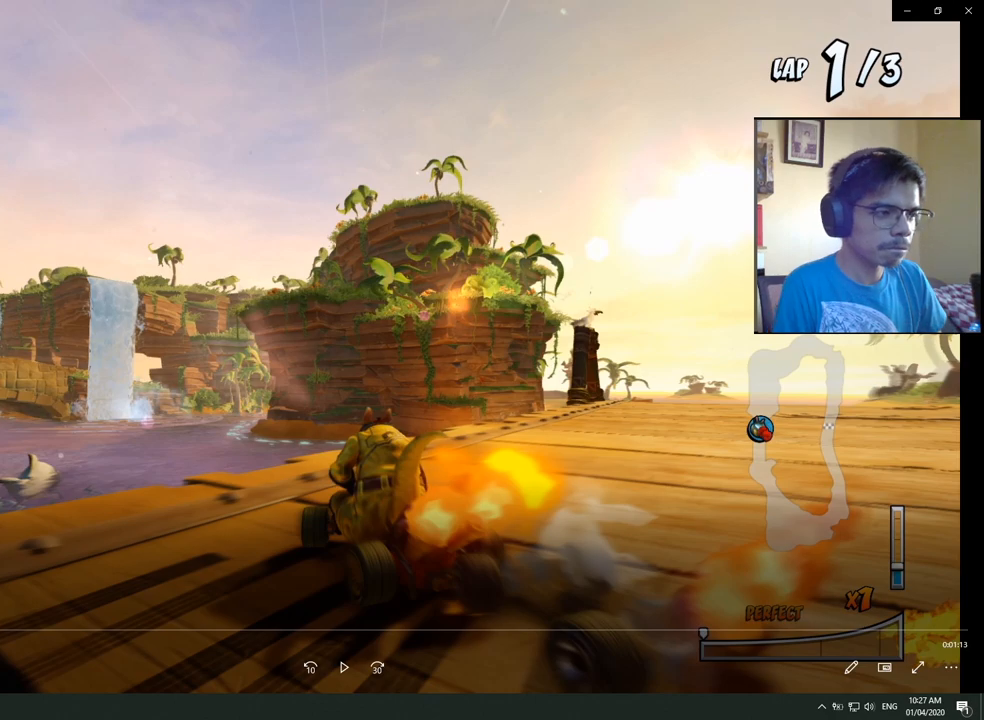
{"buttons": ["CROSS", "R2"], "left_stick": "center", "right_stick": "center", "events": []}
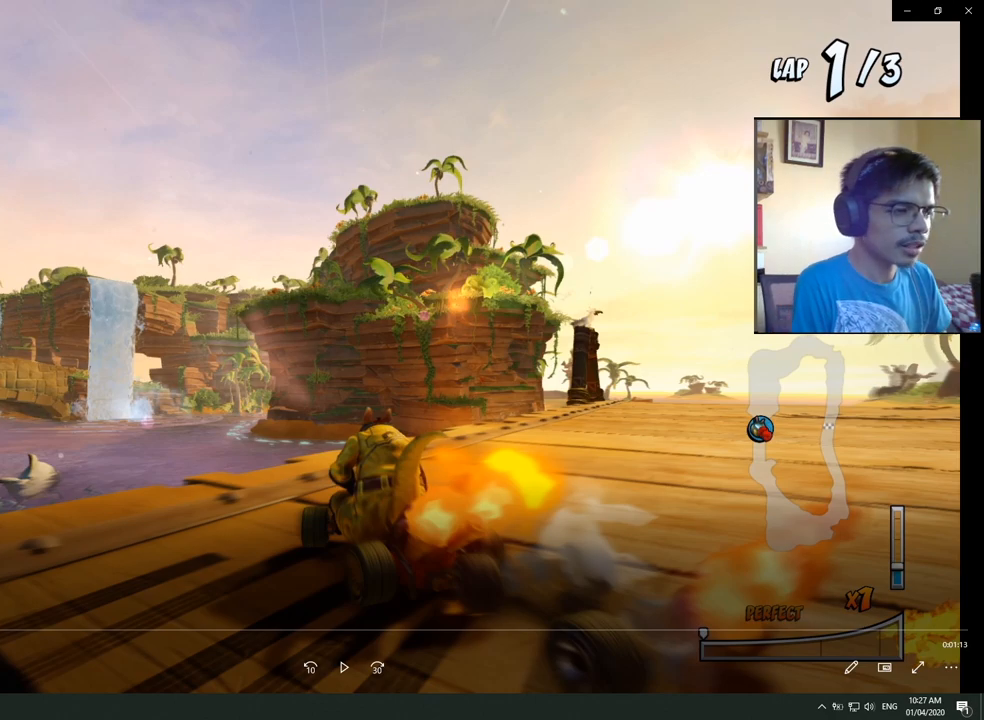
{"buttons": ["CROSS", "R2"], "left_stick": "center", "right_stick": "center", "events": []}
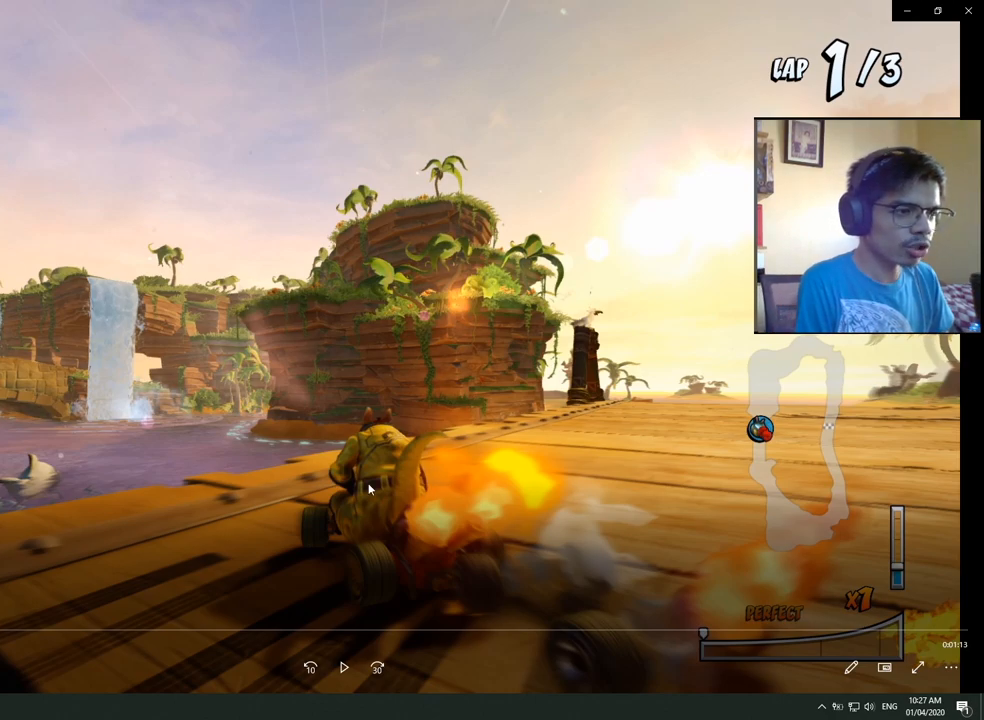
{"buttons": ["CROSS", "R2"], "left_stick": "center", "right_stick": "center", "events": []}
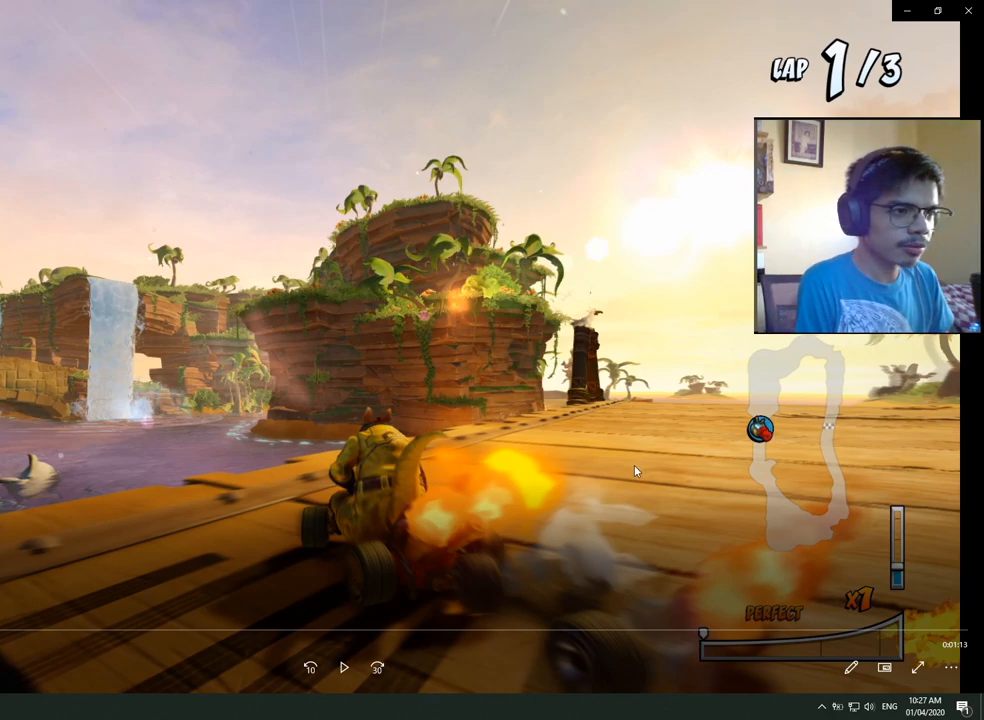
{"buttons": ["CROSS", "R2"], "left_stick": "center", "right_stick": "center", "events": []}
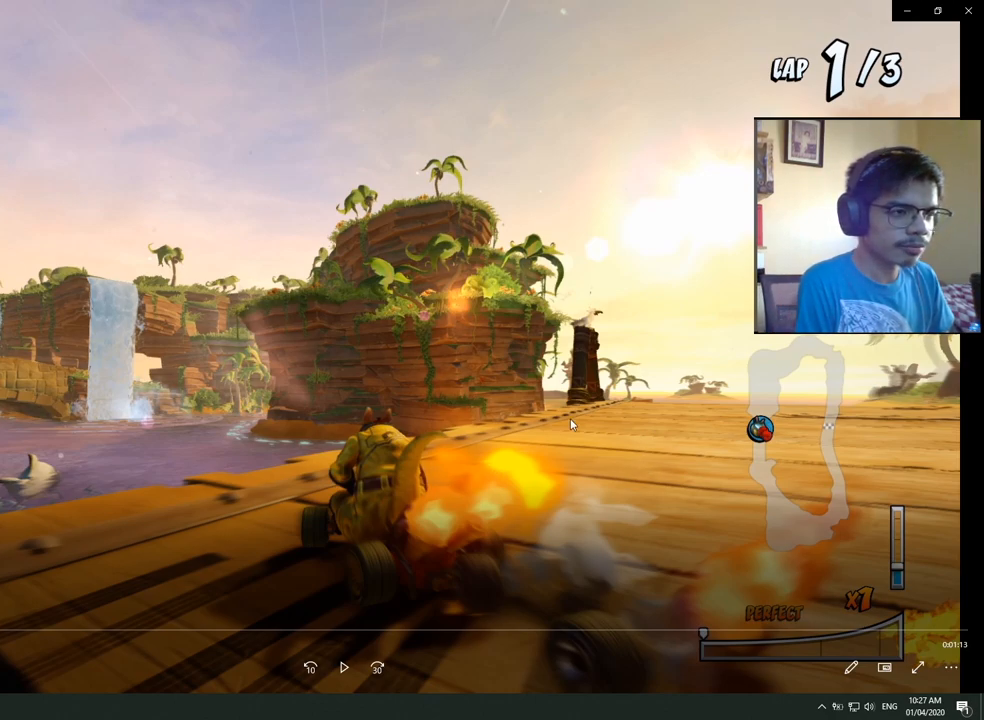
{"buttons": ["CROSS", "R2"], "left_stick": "center", "right_stick": "center", "events": []}
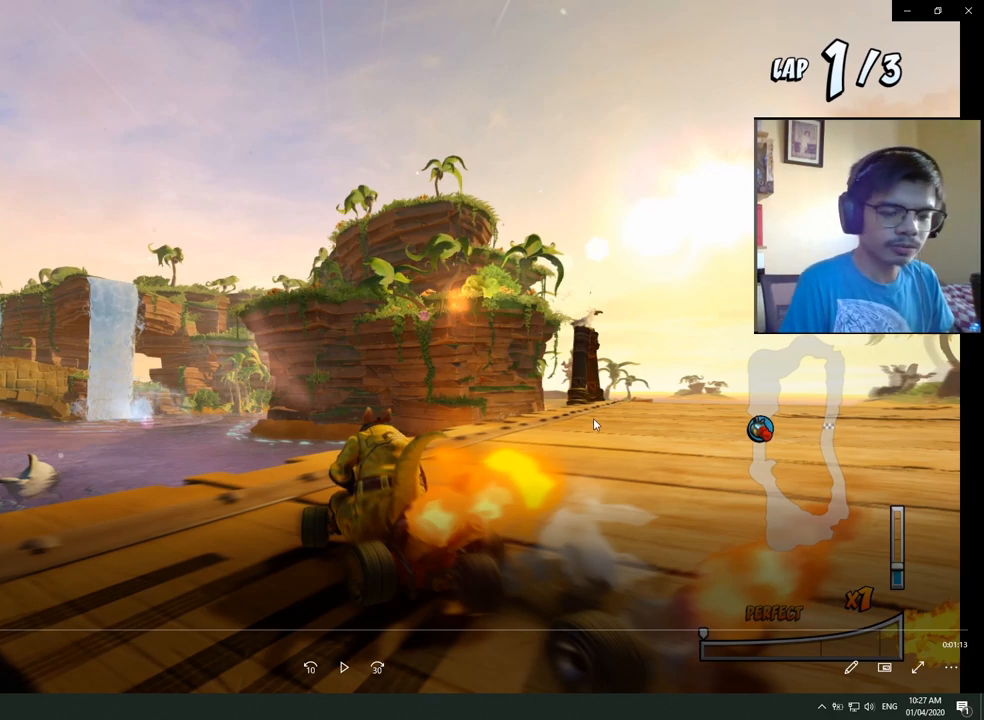
{"buttons": ["CROSS", "R2", "DPAD_RIGHT"], "left_stick": "center", "right_stick": "center", "events": [[183, "DPAD_RIGHT", "down"]]}
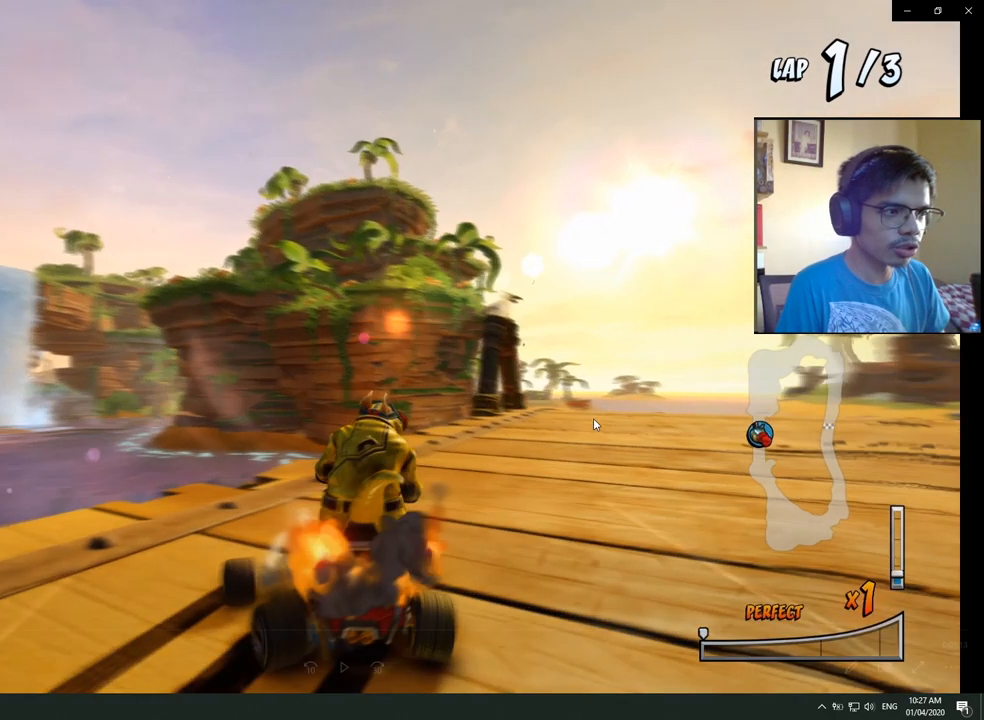
{"buttons": ["CROSS", "R2", "DPAD_RIGHT"], "left_stick": "center", "right_stick": "center", "events": []}
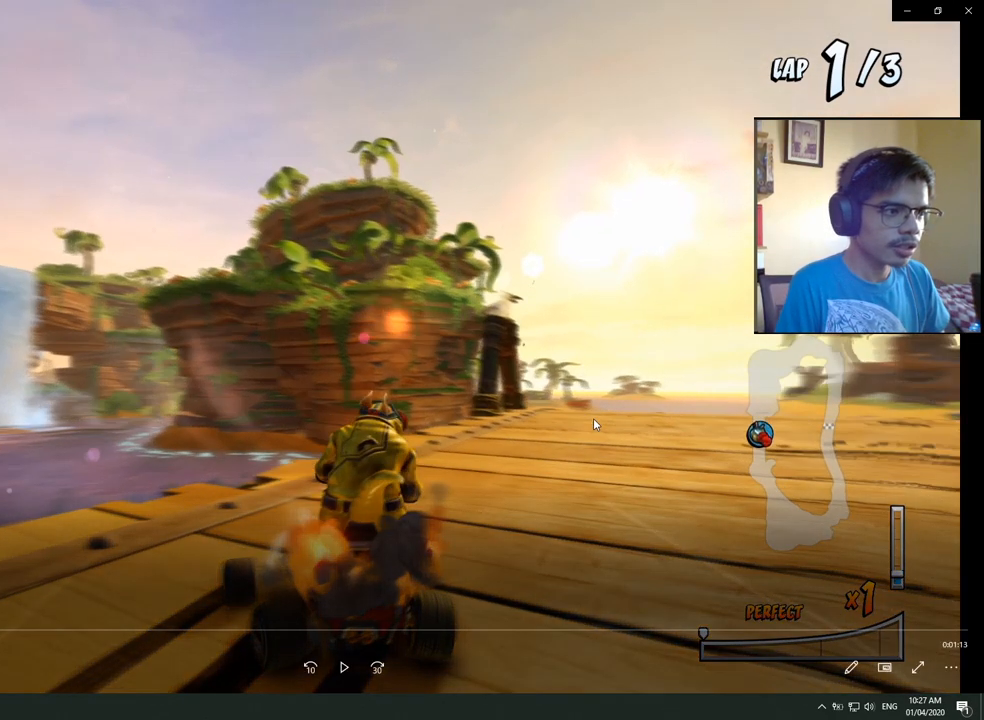
{"buttons": ["CROSS", "R2", "DPAD_RIGHT"], "left_stick": "center", "right_stick": "center", "events": []}
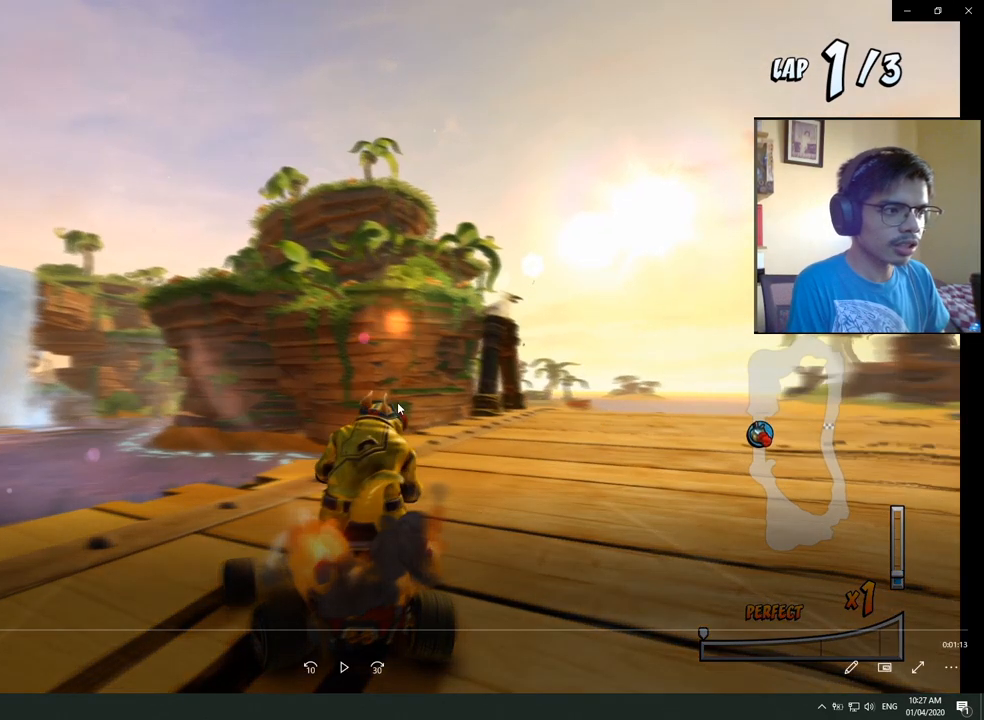
{"buttons": ["CROSS", "R2", "DPAD_RIGHT"], "left_stick": "center", "right_stick": "center", "events": []}
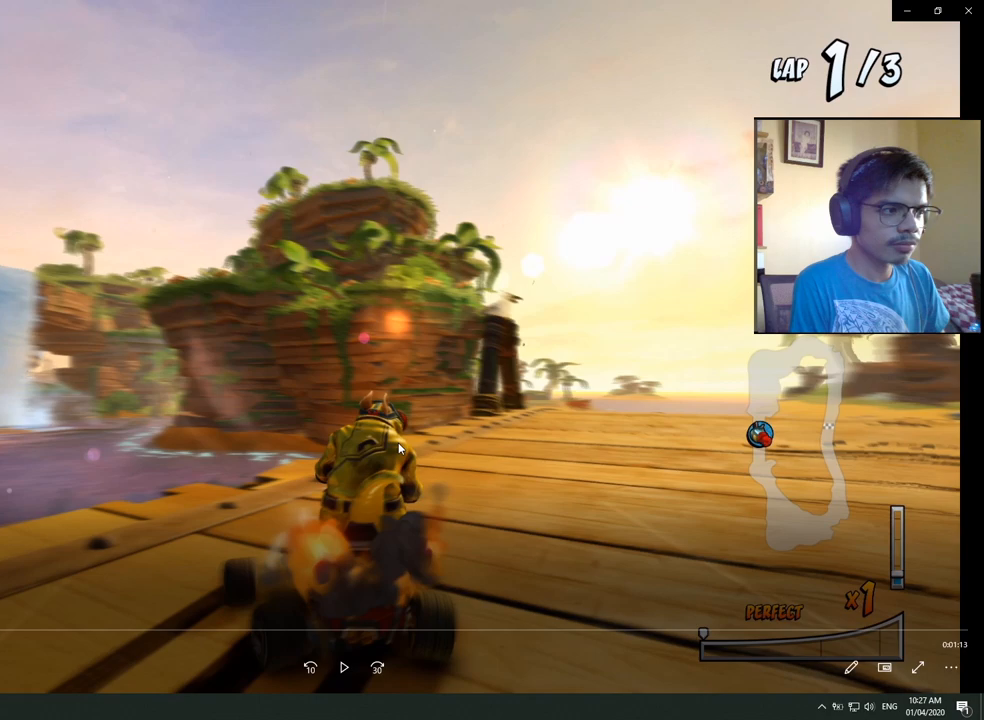
{"buttons": ["CROSS", "R2", "DPAD_RIGHT"], "left_stick": "center", "right_stick": "center", "events": []}
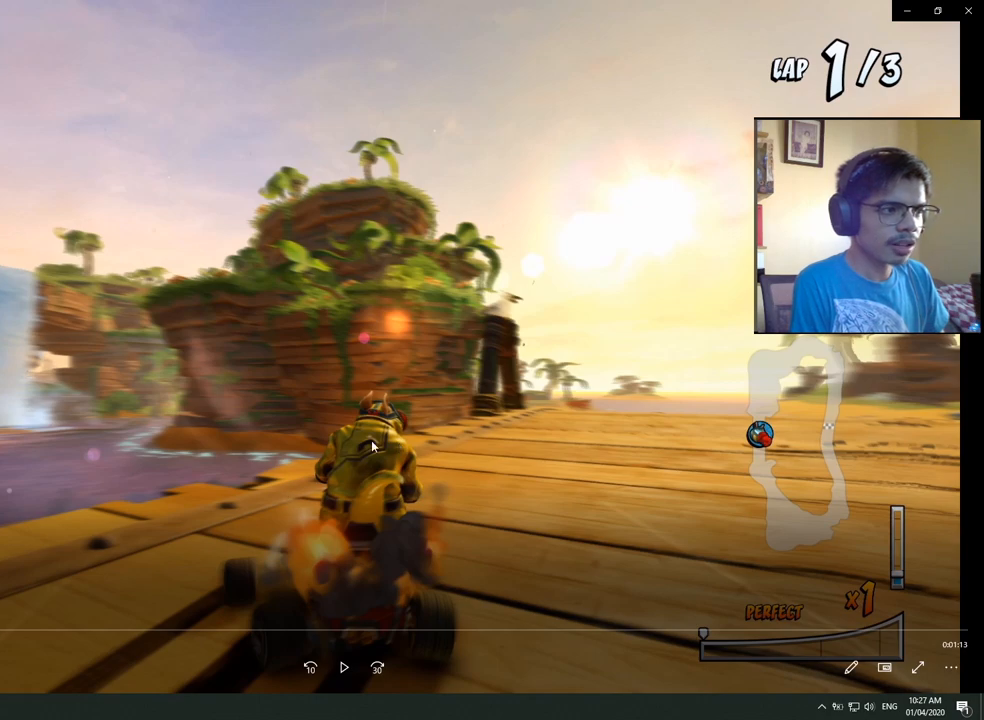
{"buttons": ["CROSS", "R2", "DPAD_RIGHT"], "left_stick": "center", "right_stick": "center", "events": []}
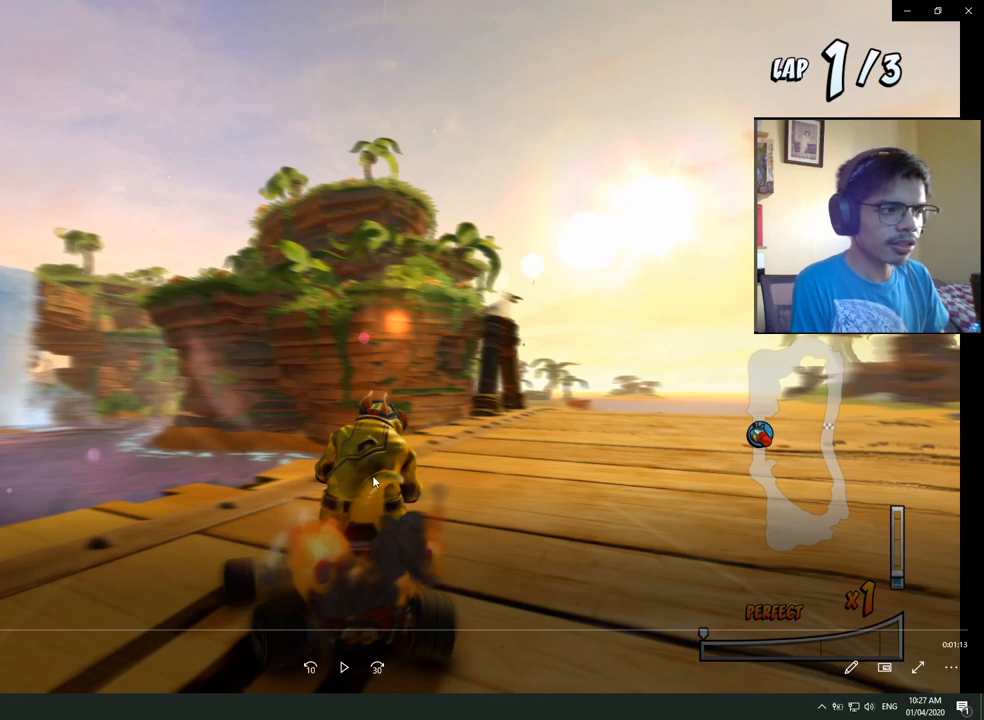
{"buttons": ["CROSS", "R2", "DPAD_RIGHT"], "left_stick": "center", "right_stick": "center", "events": []}
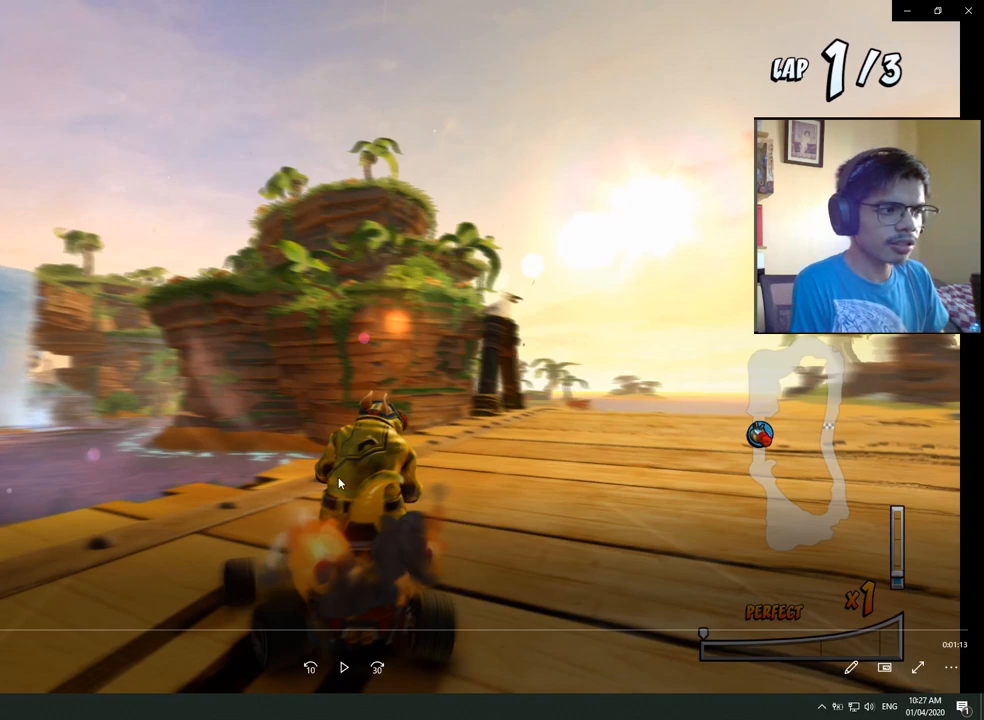
{"buttons": ["CROSS", "R2", "DPAD_RIGHT"], "left_stick": "center", "right_stick": "center", "events": []}
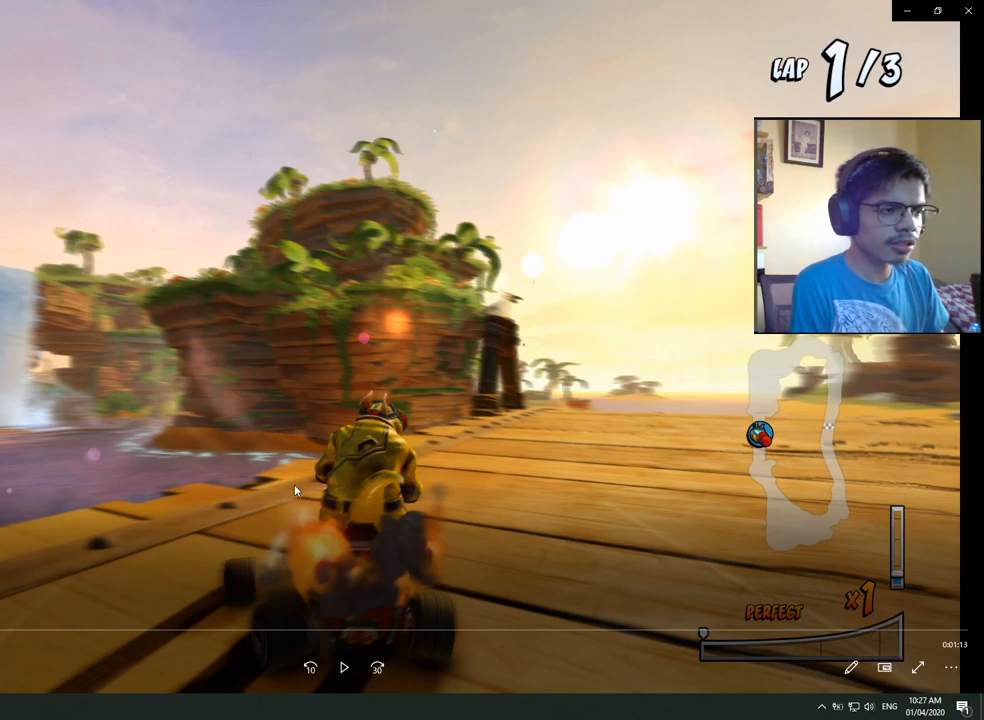
{"buttons": ["CROSS", "R2", "DPAD_RIGHT"], "left_stick": "center", "right_stick": "center", "events": []}
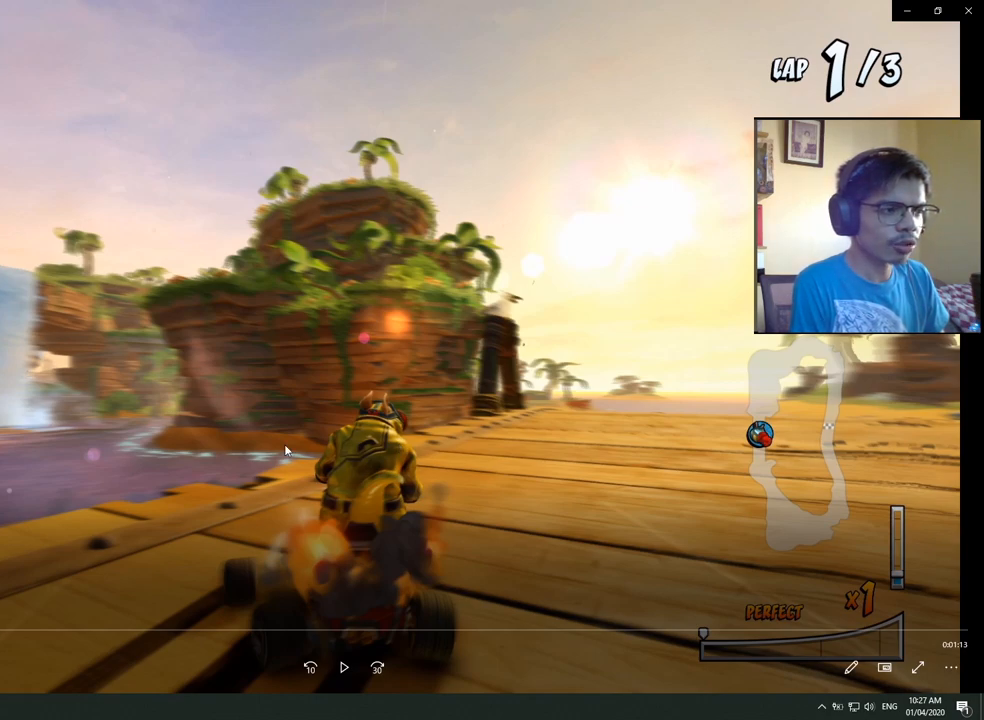
{"buttons": ["CROSS", "R2", "DPAD_RIGHT"], "left_stick": "center", "right_stick": "center", "events": []}
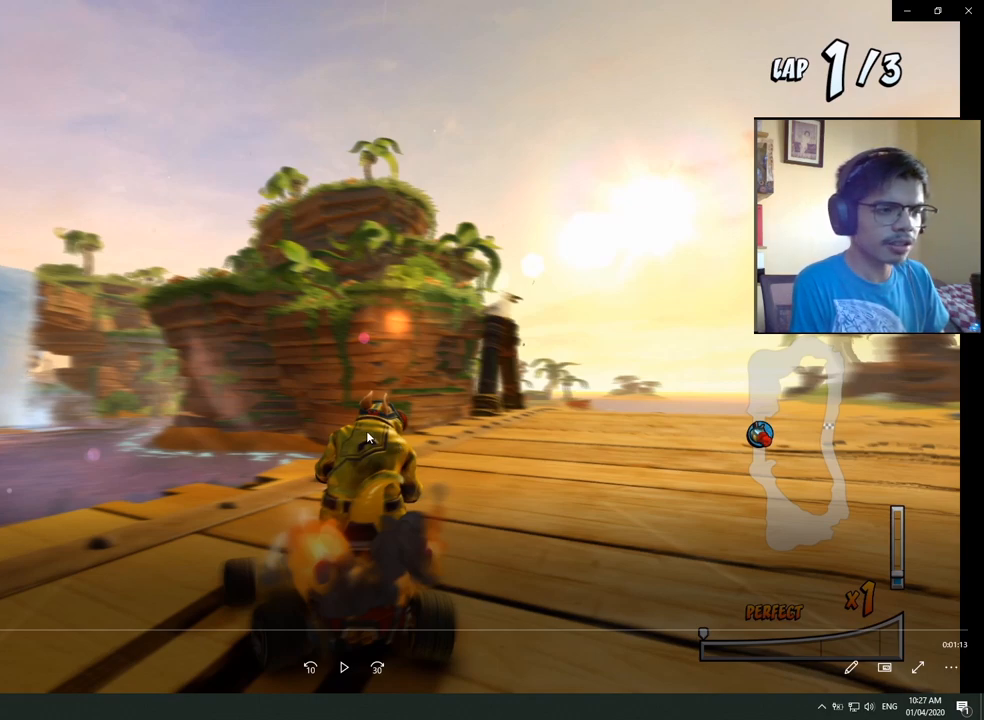
{"buttons": ["CROSS", "R2", "DPAD_RIGHT"], "left_stick": "center", "right_stick": "center", "events": []}
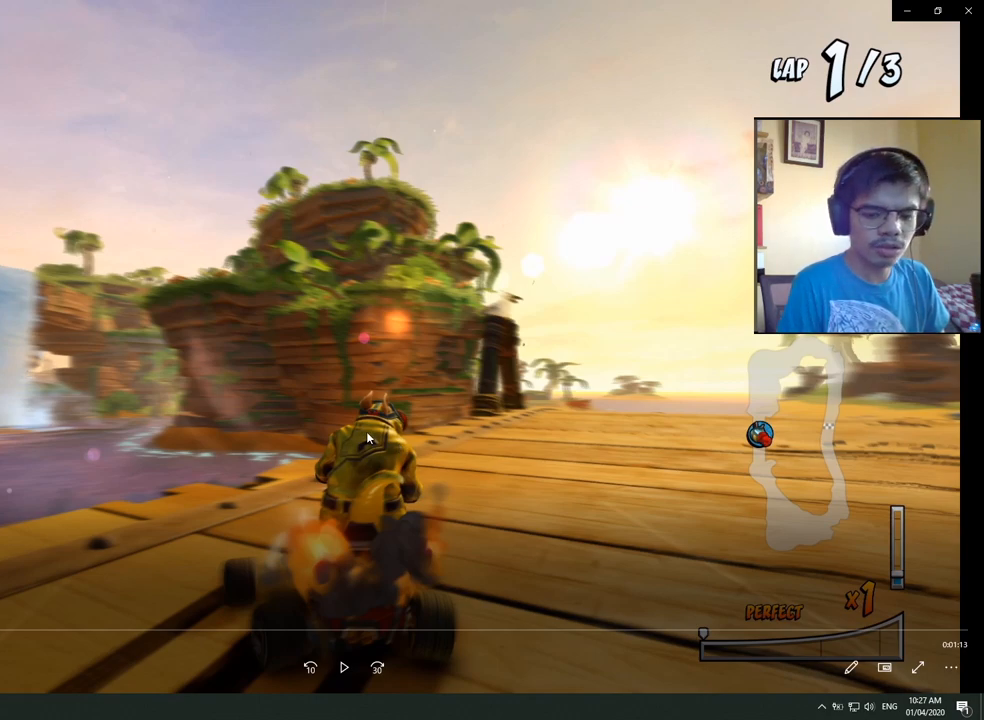
{"buttons": ["CROSS", "R2", "DPAD_RIGHT"], "left_stick": "center", "right_stick": "center", "events": []}
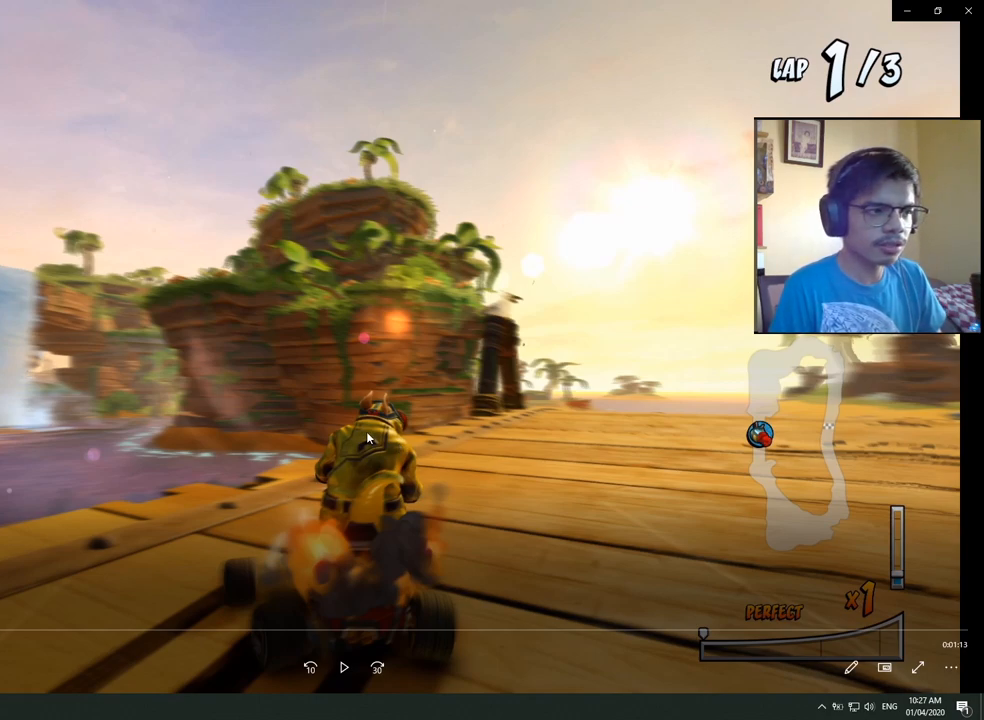
{"buttons": ["CROSS", "R2", "DPAD_RIGHT"], "left_stick": "center", "right_stick": "center", "events": []}
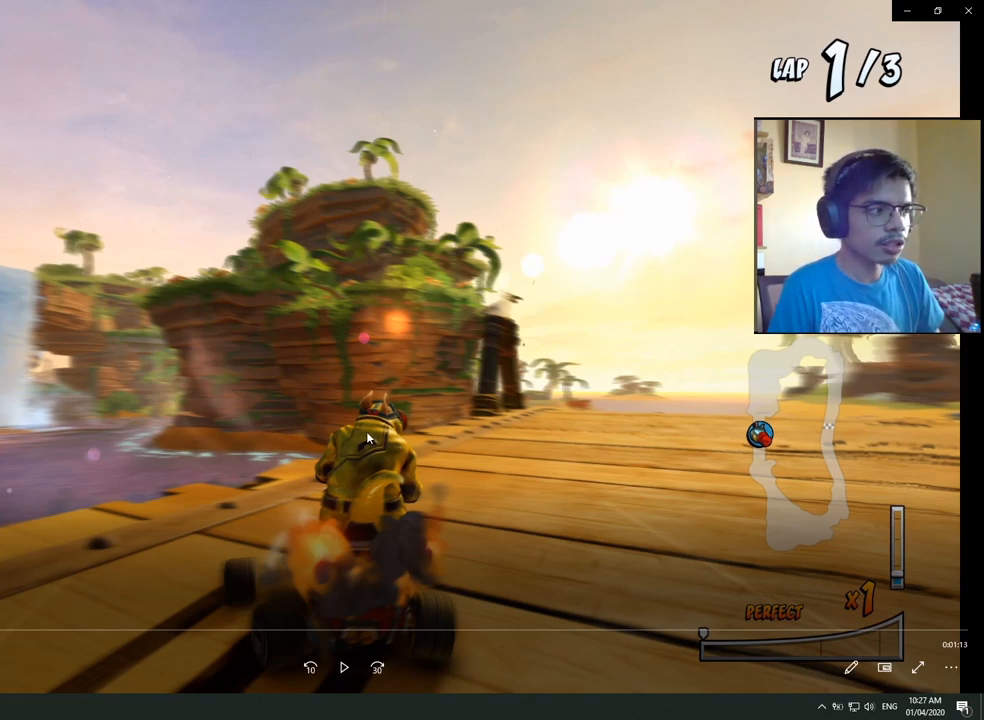
{"buttons": ["CROSS", "R2", "DPAD_RIGHT"], "left_stick": "center", "right_stick": "center", "events": []}
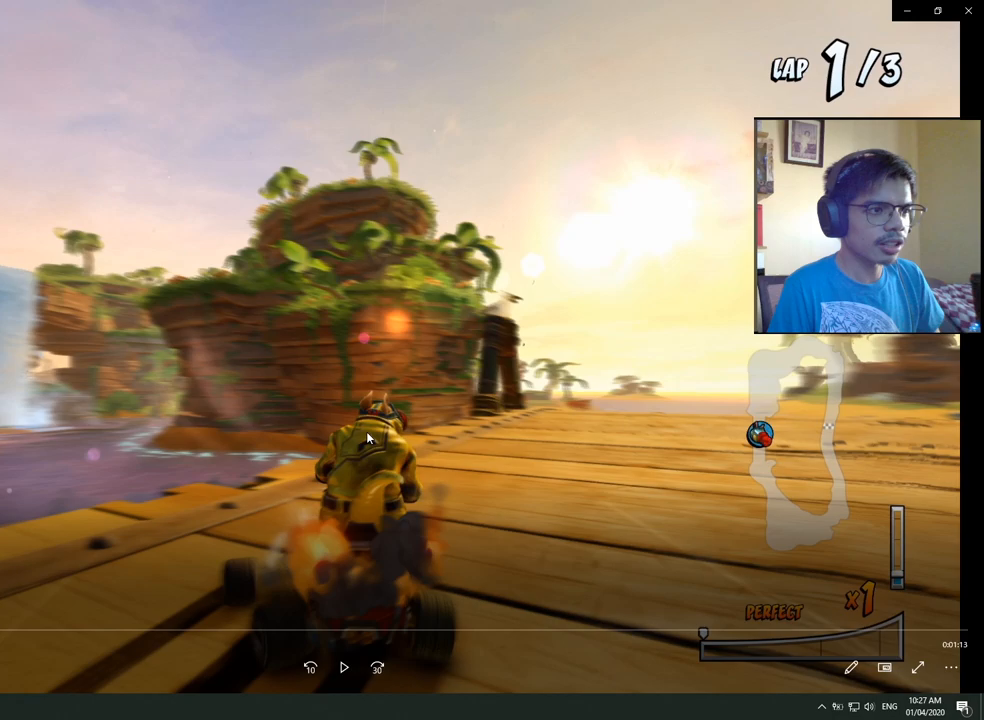
{"buttons": ["CROSS", "R2", "DPAD_RIGHT"], "left_stick": "center", "right_stick": "center", "events": []}
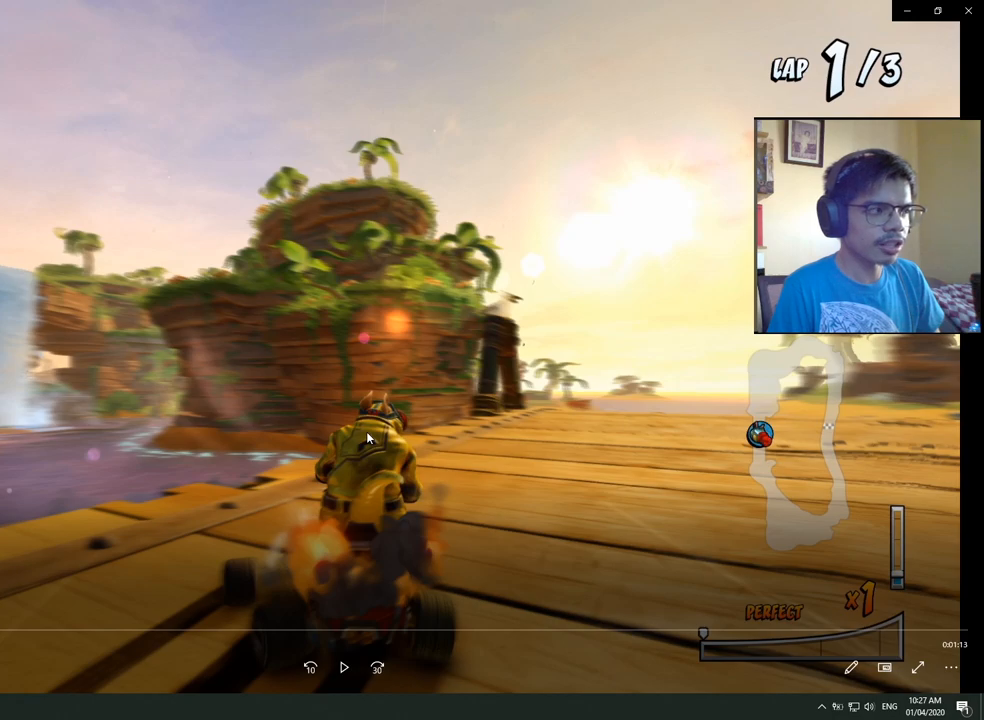
{"buttons": ["CROSS", "R2", "DPAD_RIGHT"], "left_stick": "center", "right_stick": "center", "events": []}
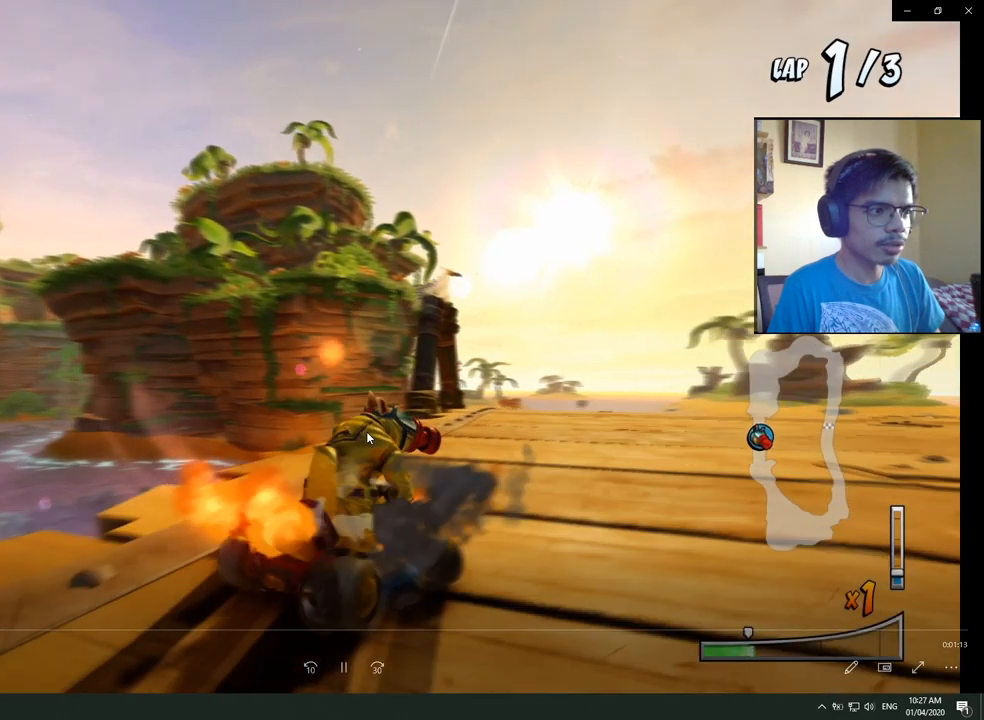
{"buttons": ["CROSS", "R2", "DPAD_LEFT"], "left_stick": "center", "right_stick": "center", "events": [[83, "DPAD_UP", "down"], [150, "DPAD_LEFT", "down"], [150, "DPAD_RIGHT", "up"], [167, "DPAD_UP", "up"]]}
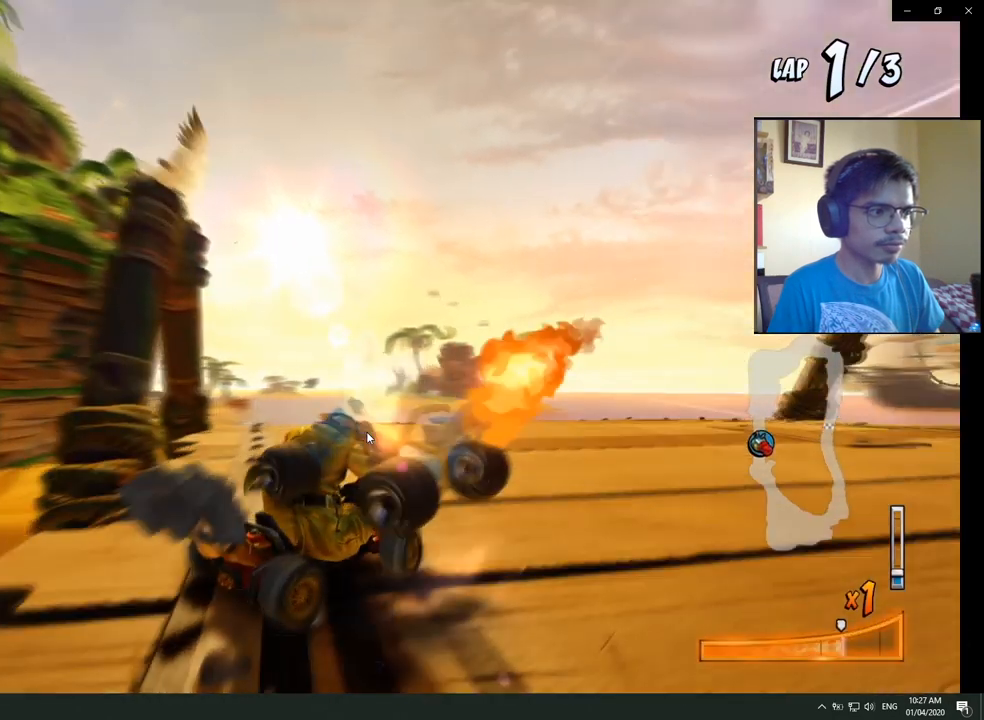
{"buttons": ["CROSS", "R2", "DPAD_LEFT"], "left_stick": "center", "right_stick": "center", "events": []}
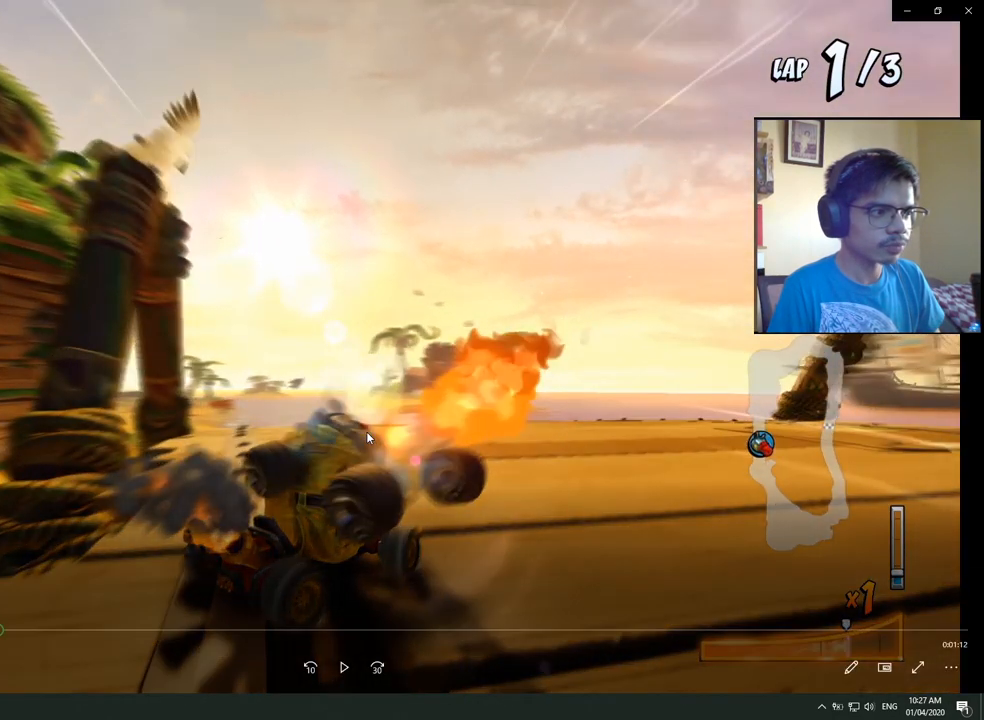
{"buttons": ["CROSS", "R2", "DPAD_LEFT"], "left_stick": "center", "right_stick": "center", "events": []}
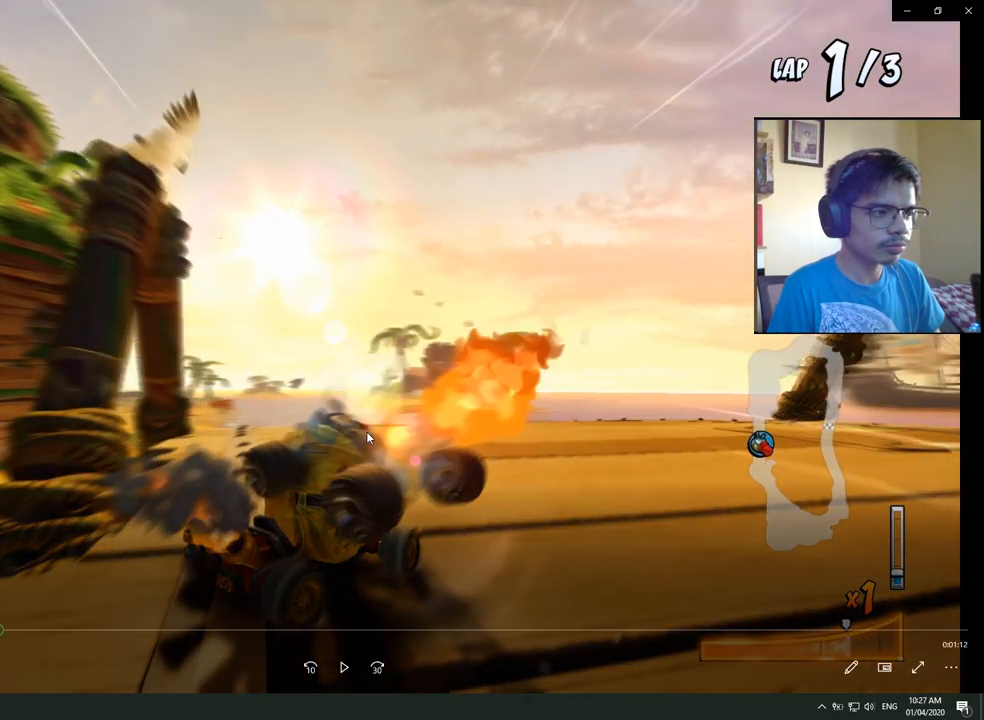
{"buttons": ["SQUARE", "R2", "DPAD_DOWN", "DPAD_LEFT"], "left_stick": "center", "right_stick": "center", "events": [[233, "L1", "down"], [300, "R2", "up"], [333, "DPAD_DOWN", "down"], [350, "SQUARE", "down"], [367, "CROSS", "up"], [383, "R2", "down"], [417, "L1", "up"]]}
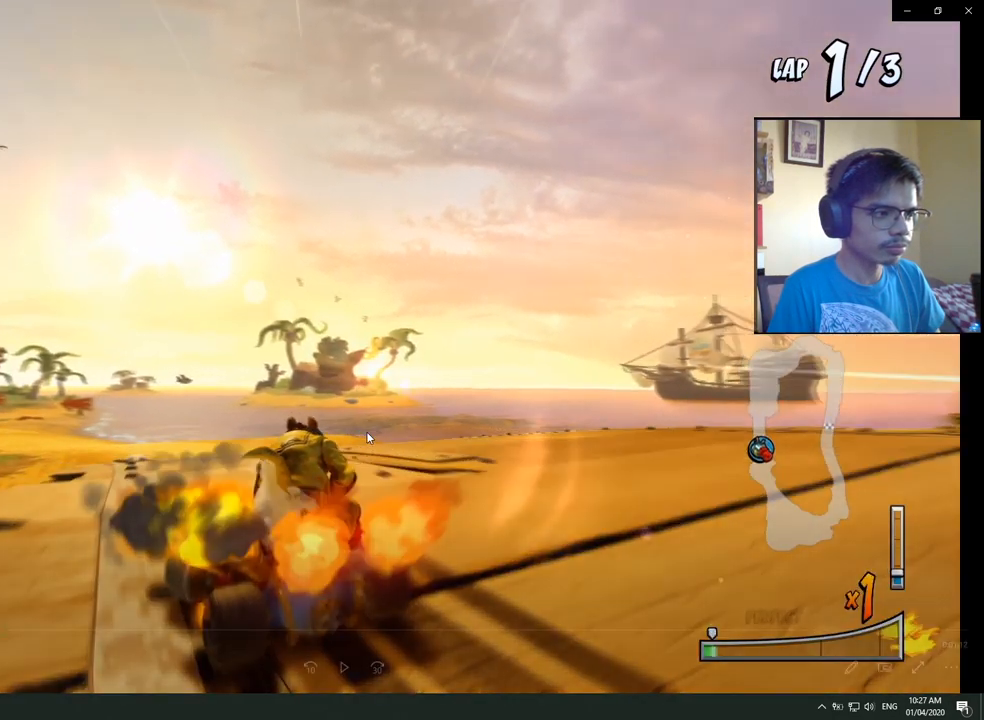
{"buttons": ["SQUARE", "R2", "DPAD_DOWN", "DPAD_LEFT"], "left_stick": "center", "right_stick": "center", "events": []}
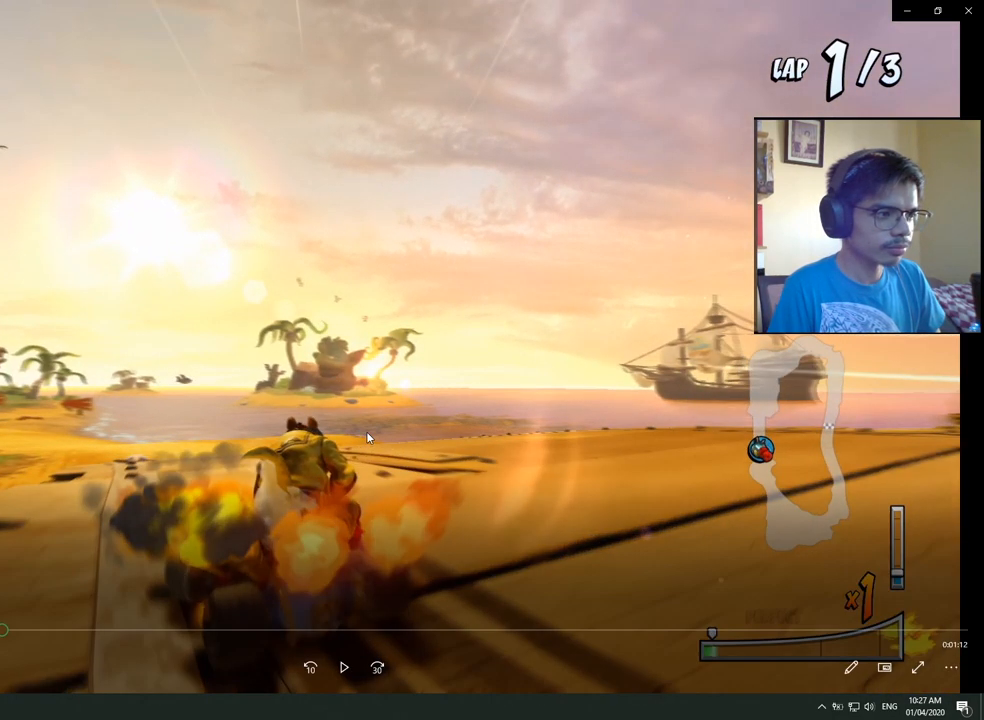
{"buttons": ["SQUARE", "R2", "DPAD_DOWN", "DPAD_LEFT"], "left_stick": "center", "right_stick": "center", "events": []}